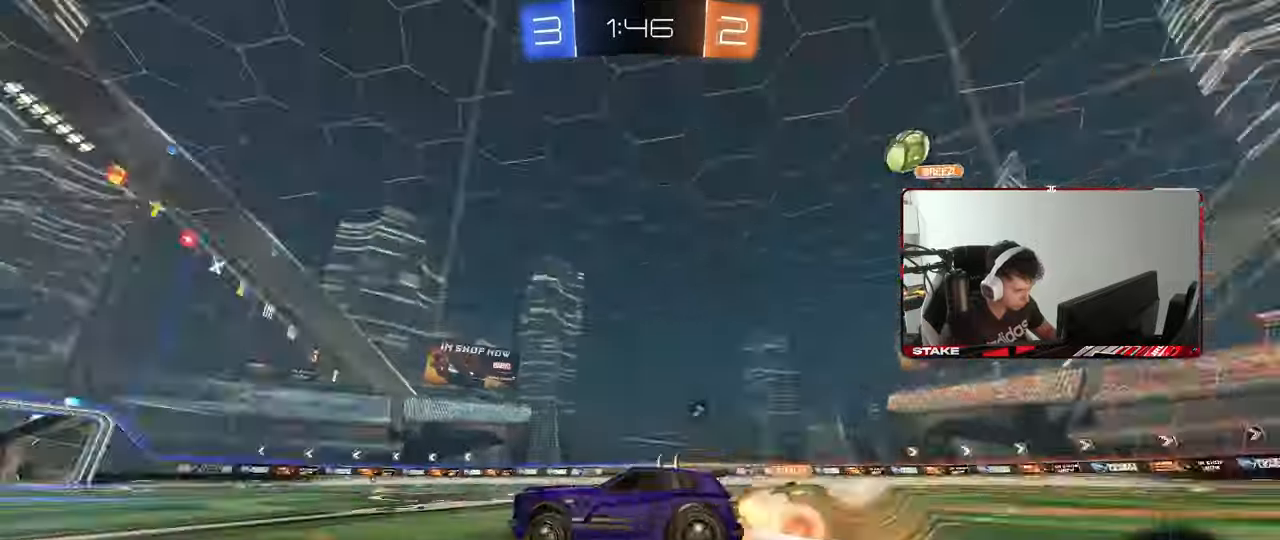
Gameplay with keyboard and mouse; each line is a JSON object with the keys and mouse buttons held at the frame after it. "events" lists presses ("down") and releases ("up") of "1", "2", "3", "4", "5", "a", "alt", "c", "caps_lock", "ctrl", "d", "e", "f", "g", "q", "r", "s", "shift", "space", "t", "tab", "v", "w", "x", "z", "mouse_left", "mouse_wheel" and "mouse_right" between this image and that frame as [ms after this image, input, new state], when the widget could be followed in between. "mouse_left", "mouse_wheel", "mouse_right" = the "left", "wheel", "right" buttons of the "mouse" list. No other keys are recorded. "wheel" means that the mouse wheel is clicked or scrolled. "mouse_move" is the direction in which the mouse moves at that frame (one of eight, or "still"), when it could be read.
{"keys": ["space", "w"], "mouse": [], "mouse_move": "still", "events": [[50, "mouse_right", "up"], [100, "mouse_right", "down"], [150, "space", "up"], [283, "mouse_right", "up"], [467, "space", "down"]]}
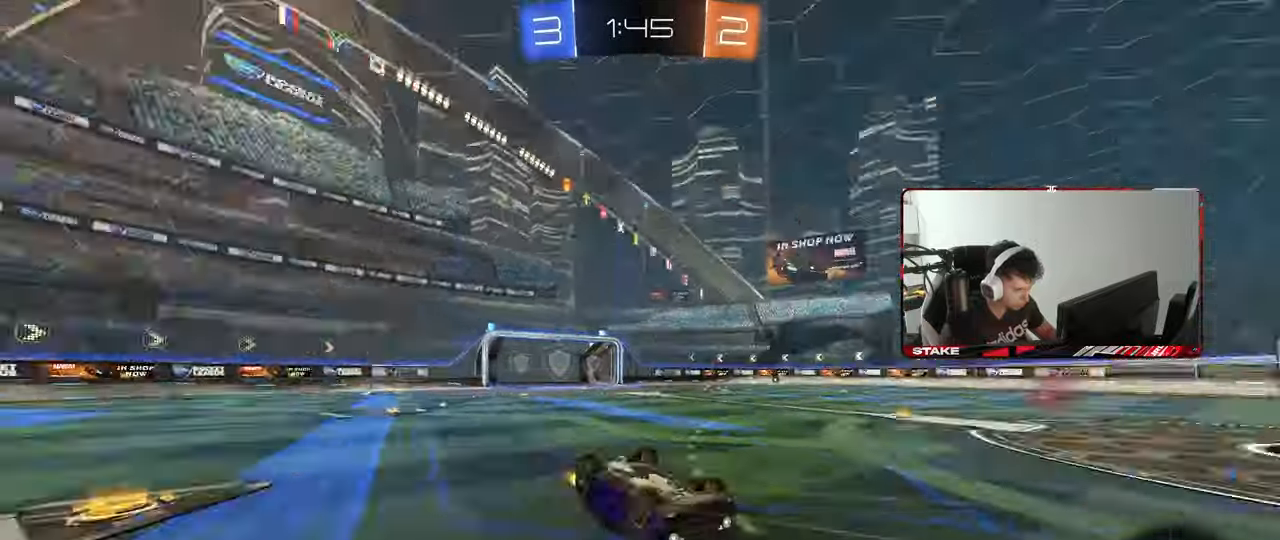
{"keys": [], "mouse": [], "mouse_move": "still", "events": [[17, "w", "up"], [167, "space", "up"]]}
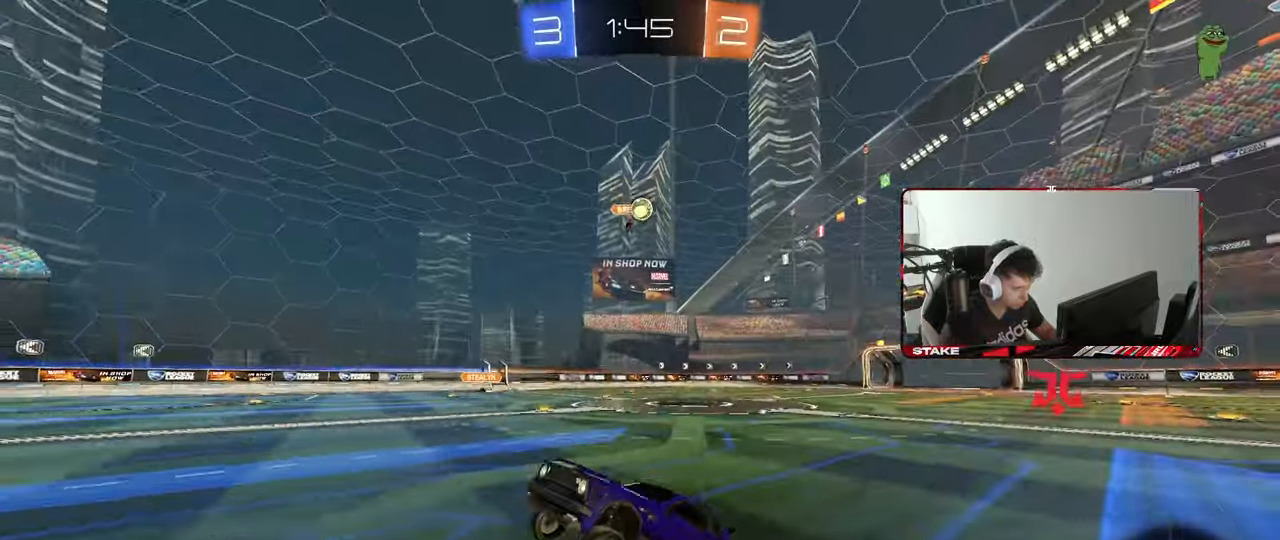
{"keys": ["d", "w"], "mouse": [], "mouse_move": "still", "events": [[33, "w", "down"], [267, "d", "down"]]}
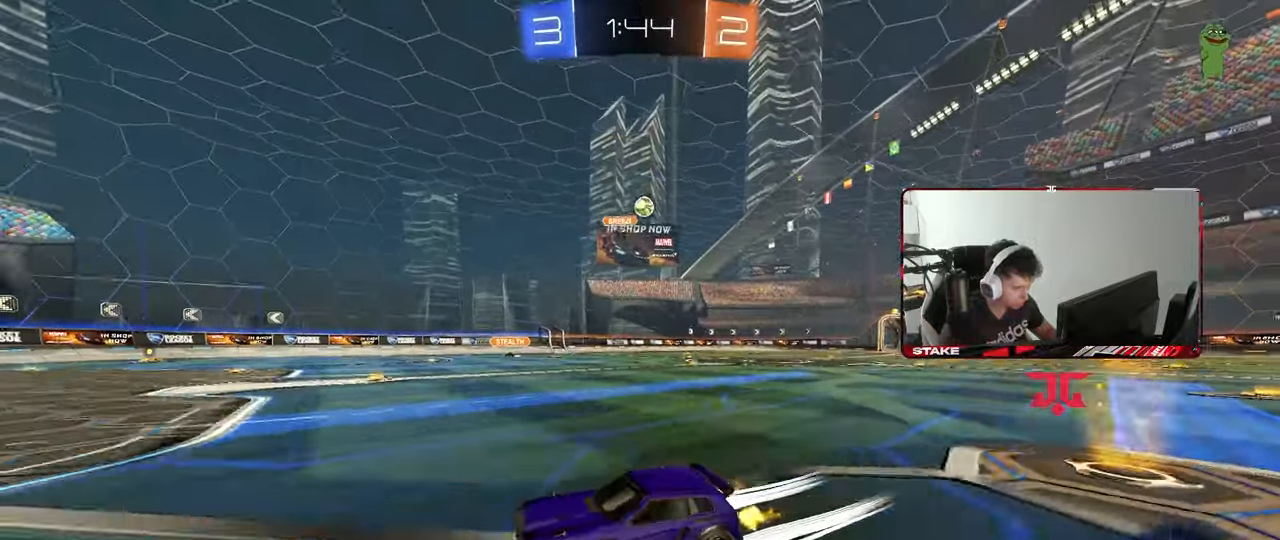
{"keys": ["a"], "mouse": [], "mouse_move": "still", "events": [[100, "w", "up"], [150, "d", "up"], [233, "d", "down"], [333, "s", "down"], [383, "a", "down"], [383, "d", "up"], [417, "s", "up"]]}
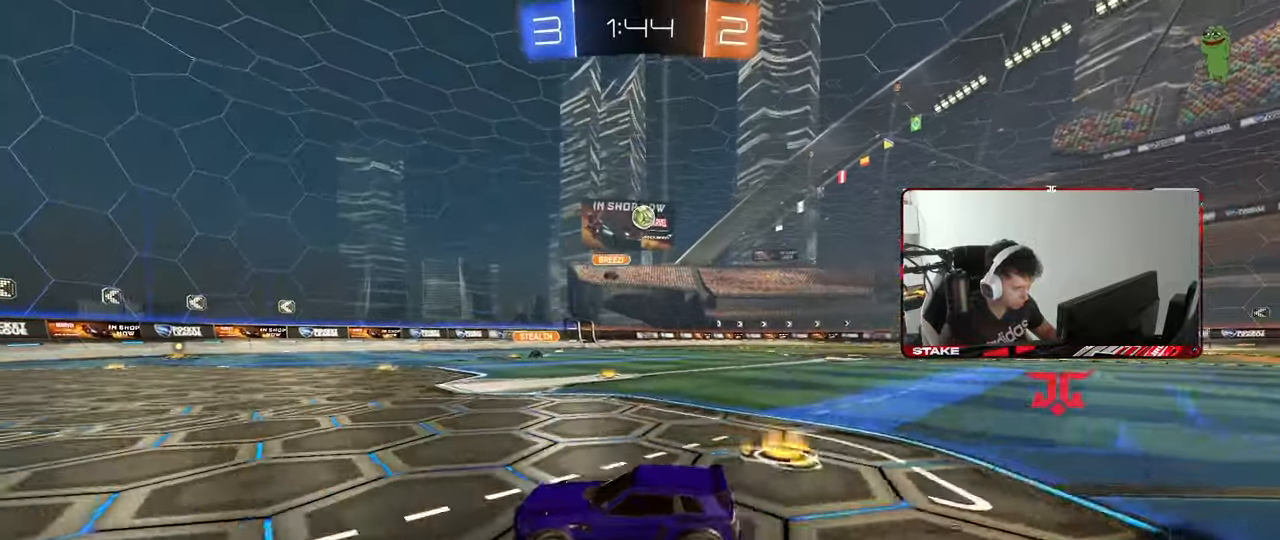
{"keys": ["d"], "mouse": [], "mouse_move": "still", "events": [[167, "a", "up"], [250, "w", "down"], [300, "d", "down"], [450, "w", "up"]]}
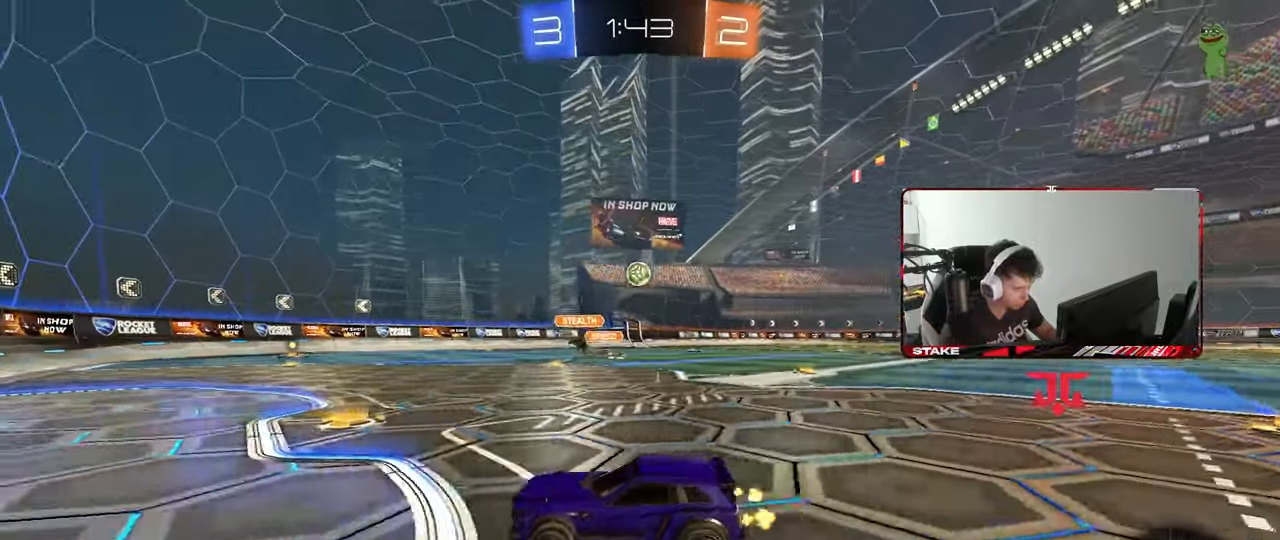
{"keys": ["d", "w"], "mouse": [], "mouse_move": "still", "events": [[33, "s", "down"], [133, "d", "up"], [217, "s", "up"], [317, "d", "down"], [367, "w", "down"]]}
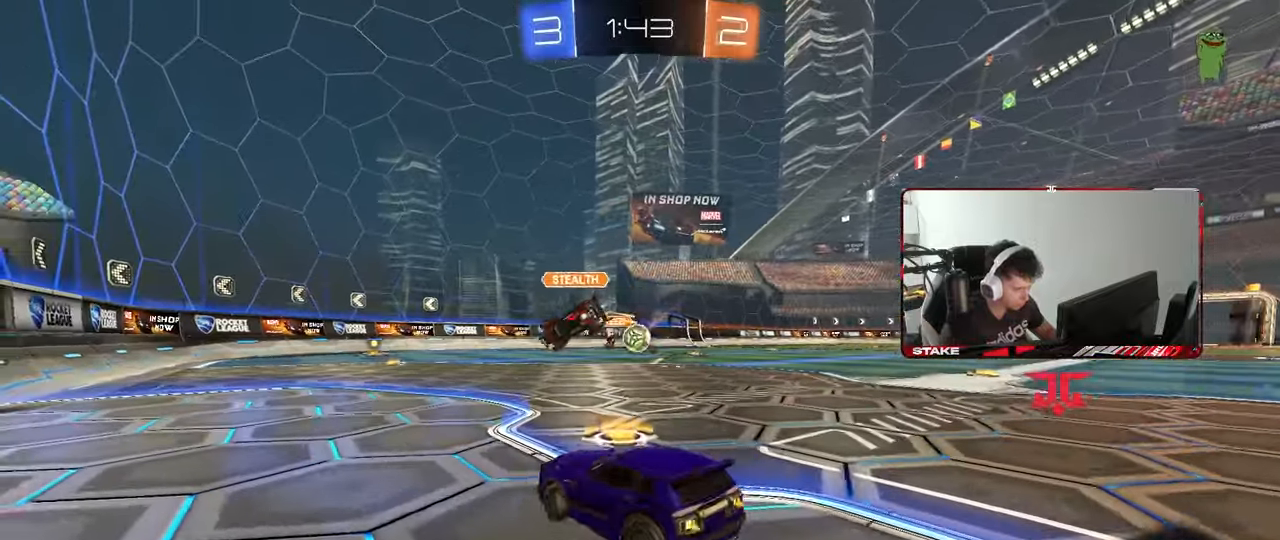
{"keys": ["d", "w"], "mouse": ["left"], "mouse_move": "still", "events": [[150, "mouse_left", "down"], [233, "a", "down"], [233, "d", "up"], [283, "a", "up"], [467, "d", "down"]]}
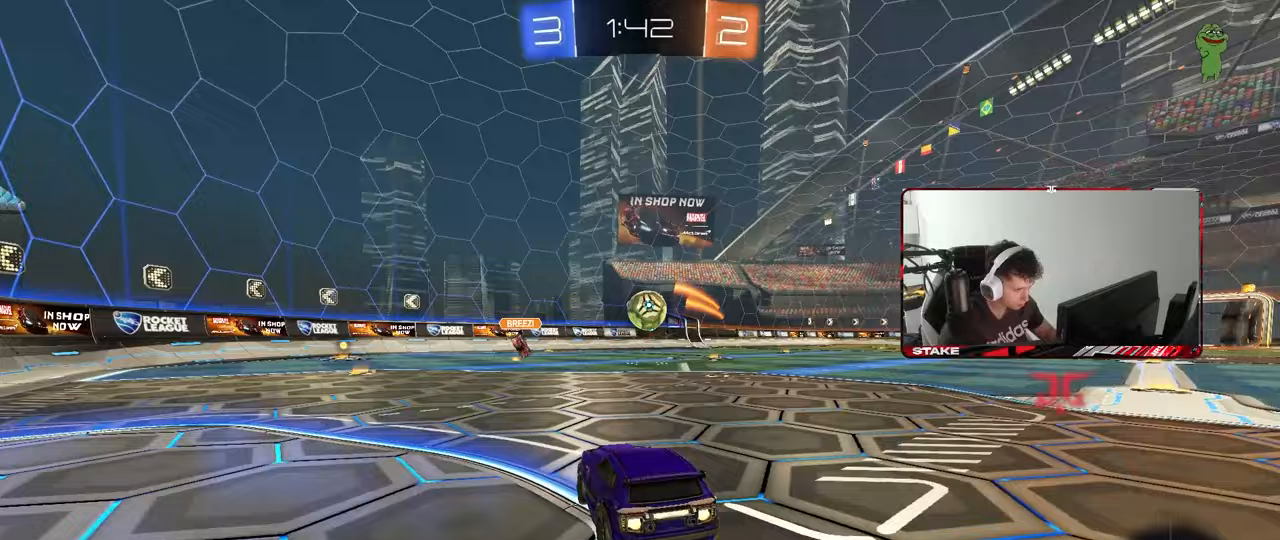
{"keys": [], "mouse": ["left"], "mouse_move": "still", "events": [[17, "mouse_left", "up"], [17, "w", "up"], [67, "mouse_left", "down"], [67, "mouse_right", "down"], [117, "d", "up"], [117, "mouse_left", "up"], [167, "a", "down"], [167, "mouse_right", "up"], [167, "shift", "down"], [250, "a", "up"], [250, "mouse_left", "down"], [250, "shift", "up"]]}
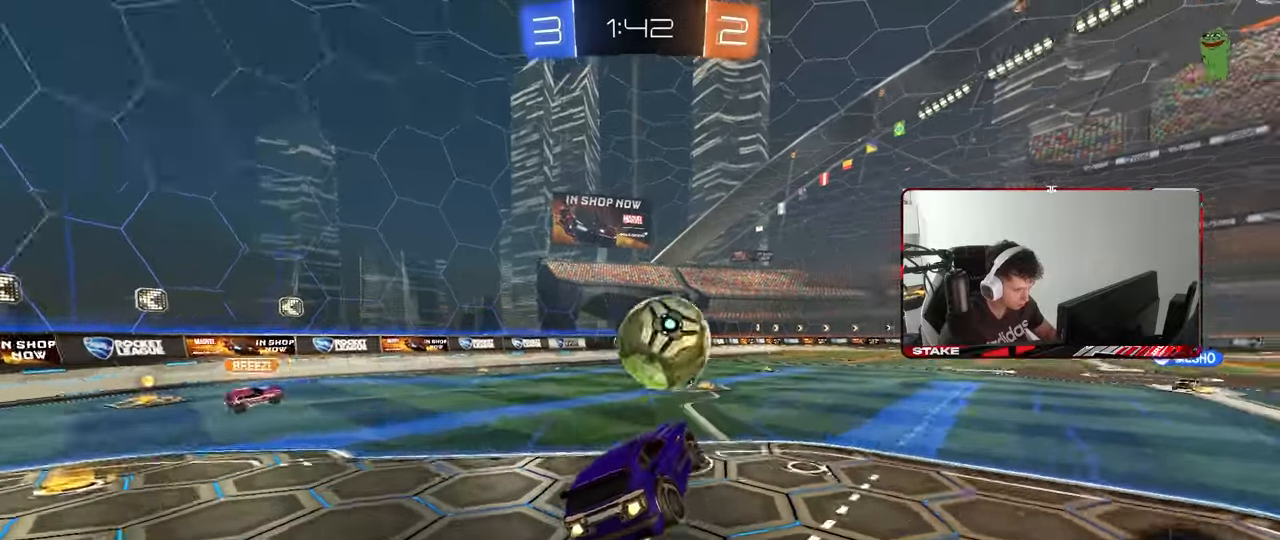
{"keys": ["d", "s", "shift"], "mouse": ["left"], "mouse_move": "still", "events": [[83, "shift", "down"], [83, "w", "down"], [133, "d", "down"], [133, "mouse_right", "down"], [217, "s", "down"], [217, "w", "up"], [267, "mouse_right", "up"]]}
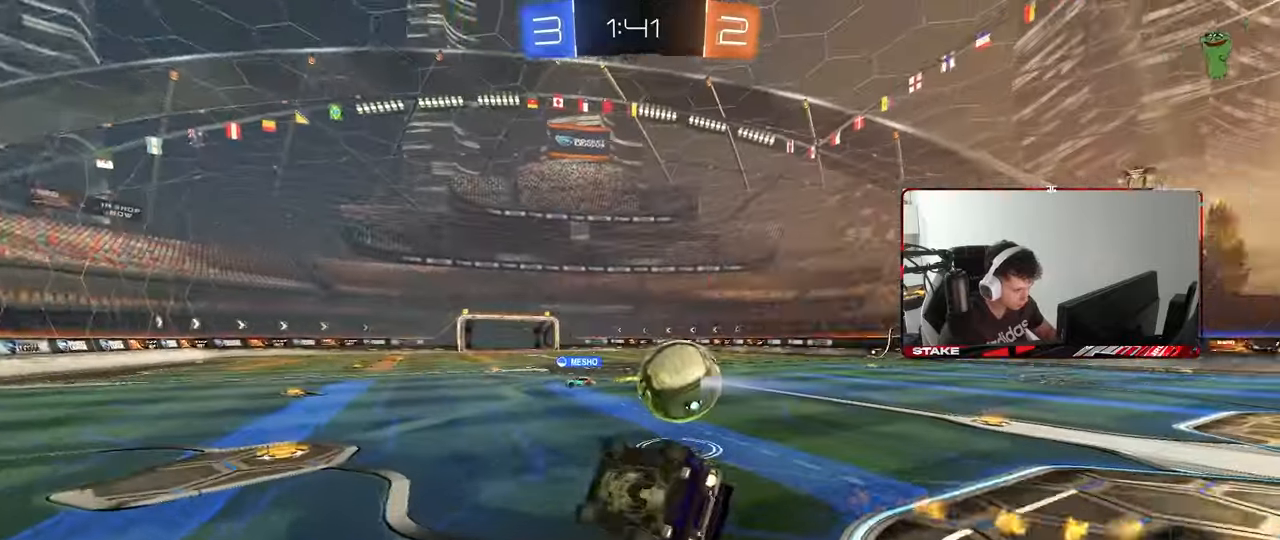
{"keys": ["d", "s", "shift"], "mouse": ["left"], "mouse_move": "still", "events": []}
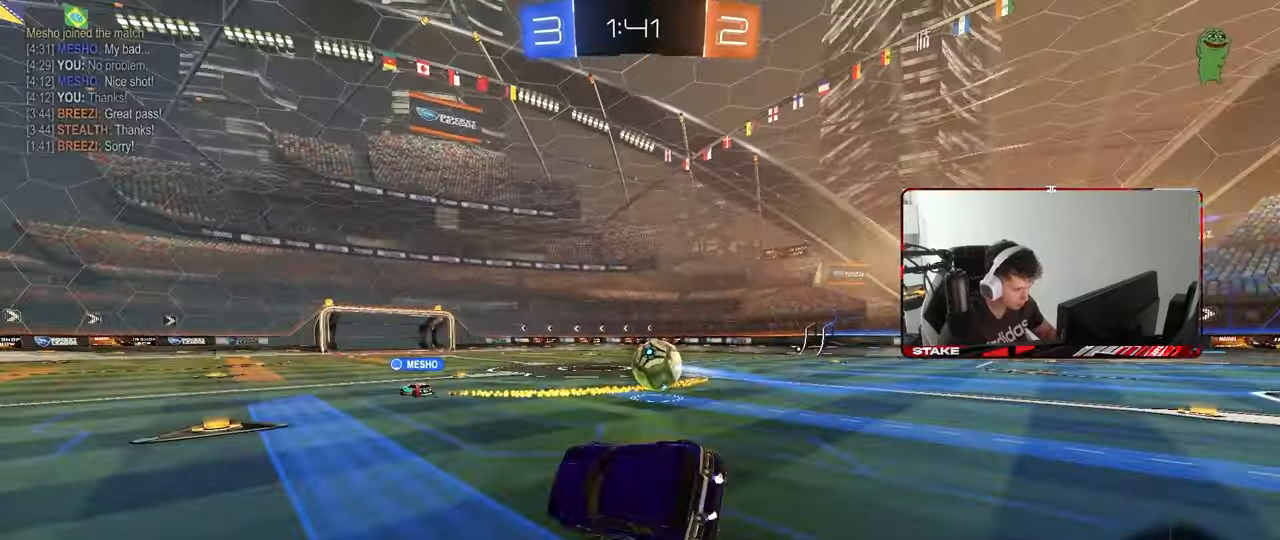
{"keys": ["d", "w"], "mouse": [], "mouse_move": "still", "events": [[17, "a", "down"], [17, "d", "up"], [17, "shift", "up"], [117, "a", "up"], [167, "s", "up"], [350, "w", "down"], [400, "d", "down"], [483, "mouse_left", "up"]]}
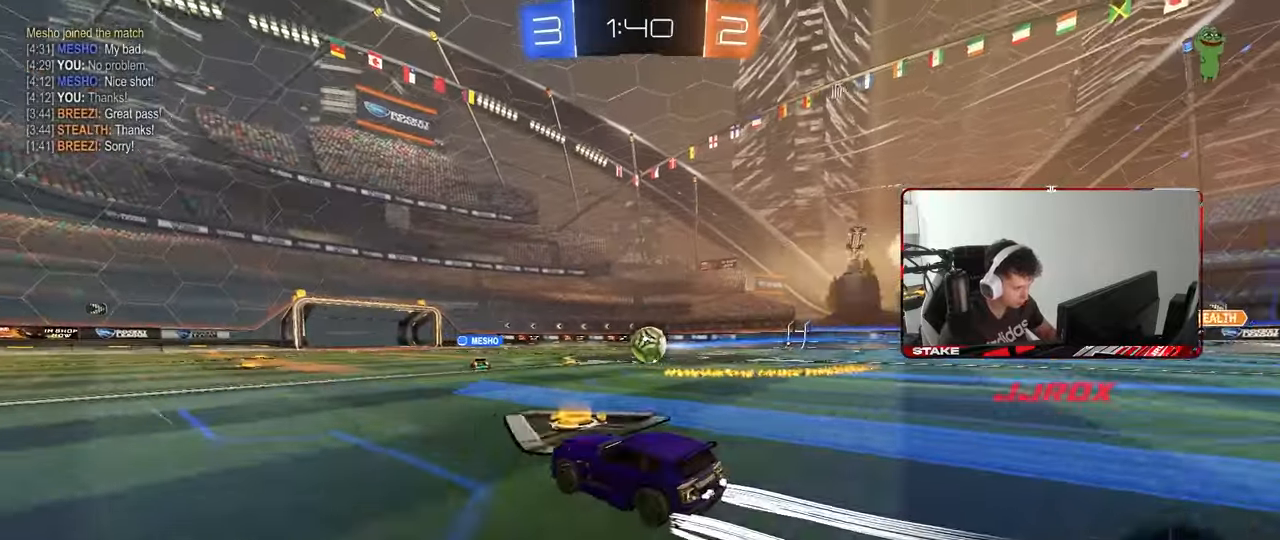
{"keys": ["w"], "mouse": [], "mouse_move": "still", "events": [[83, "d", "up"], [217, "a", "down"], [417, "a", "up"]]}
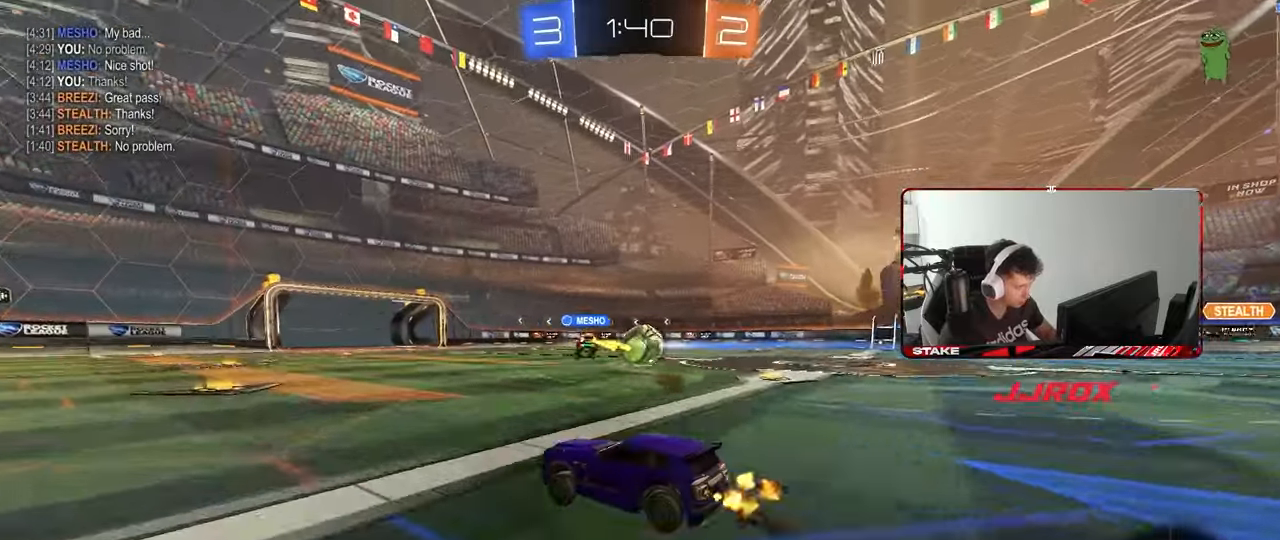
{"keys": ["w"], "mouse": [], "mouse_move": "still", "events": []}
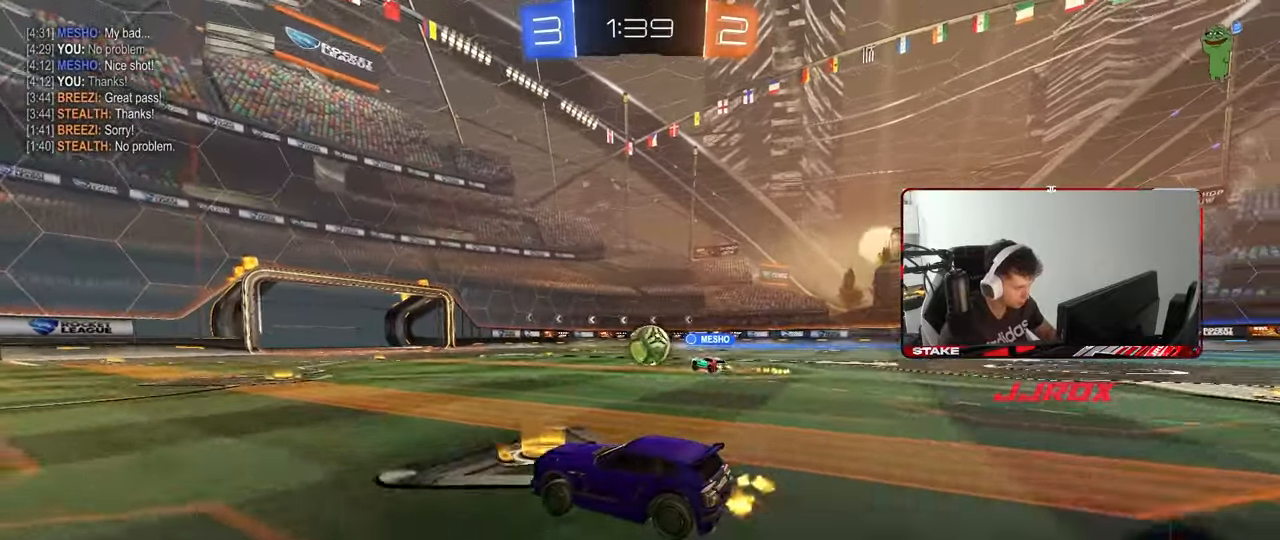
{"keys": ["w"], "mouse": ["left"], "mouse_move": "still", "events": [[67, "d", "down"], [117, "d", "up"], [217, "a", "down"], [300, "mouse_left", "down"], [400, "a", "up"]]}
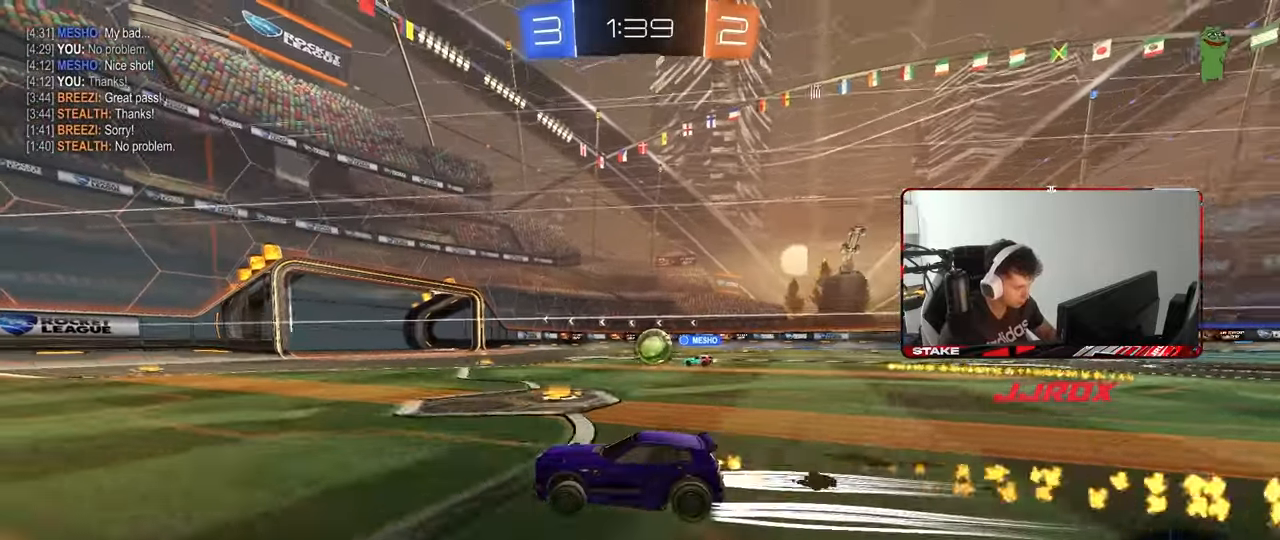
{"keys": ["w"], "mouse": [], "mouse_move": "still", "events": [[83, "mouse_left", "up"]]}
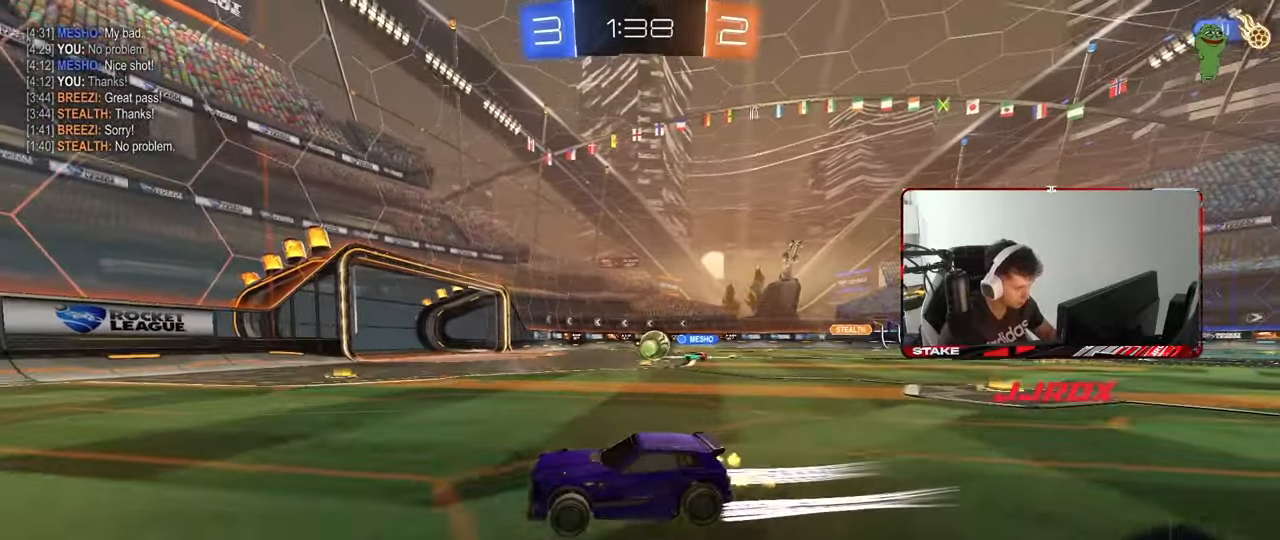
{"keys": ["a", "shift", "w"], "mouse": [], "mouse_move": "still", "events": [[150, "a", "down"], [283, "a", "up"], [417, "a", "down"], [417, "shift", "down"]]}
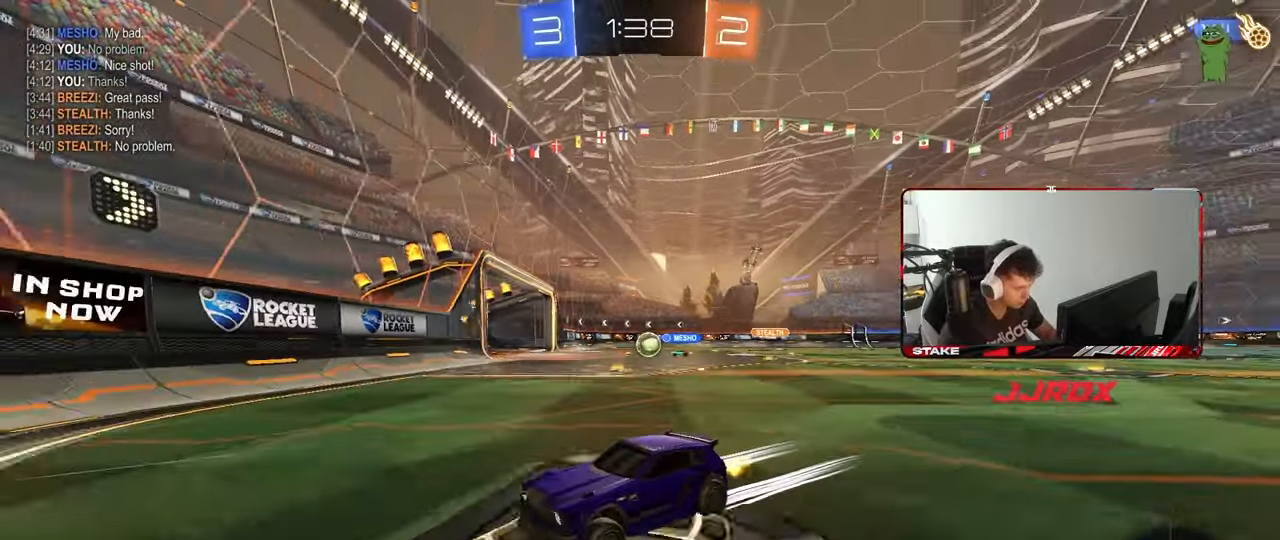
{"keys": ["a", "w"], "mouse": [], "mouse_move": "still", "events": [[117, "shift", "up"]]}
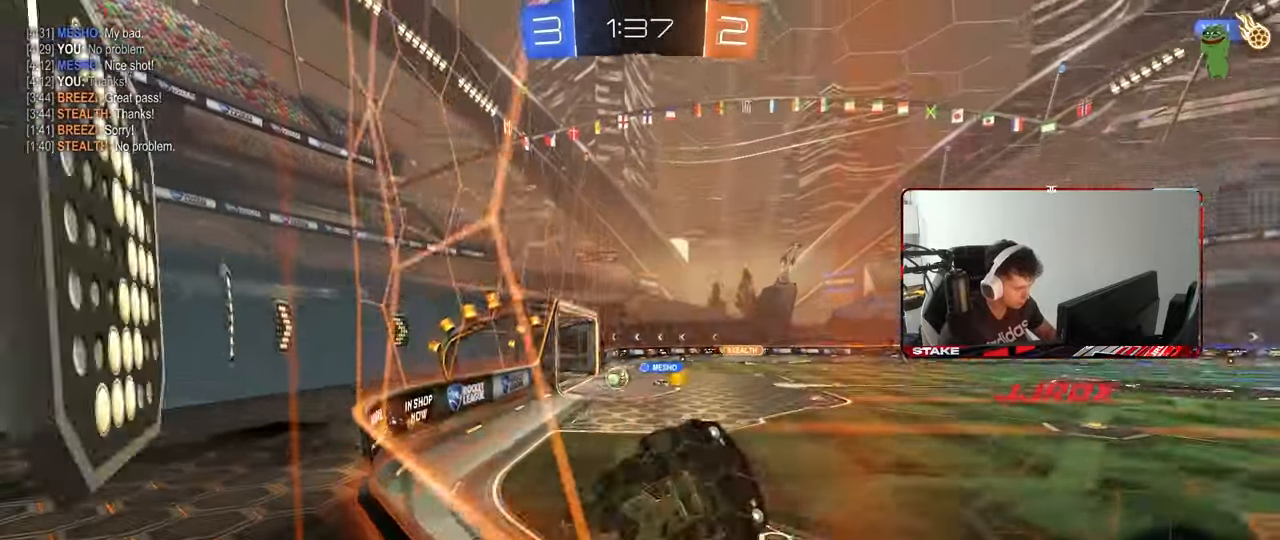
{"keys": ["w"], "mouse": [], "mouse_move": "still", "events": [[317, "a", "up"]]}
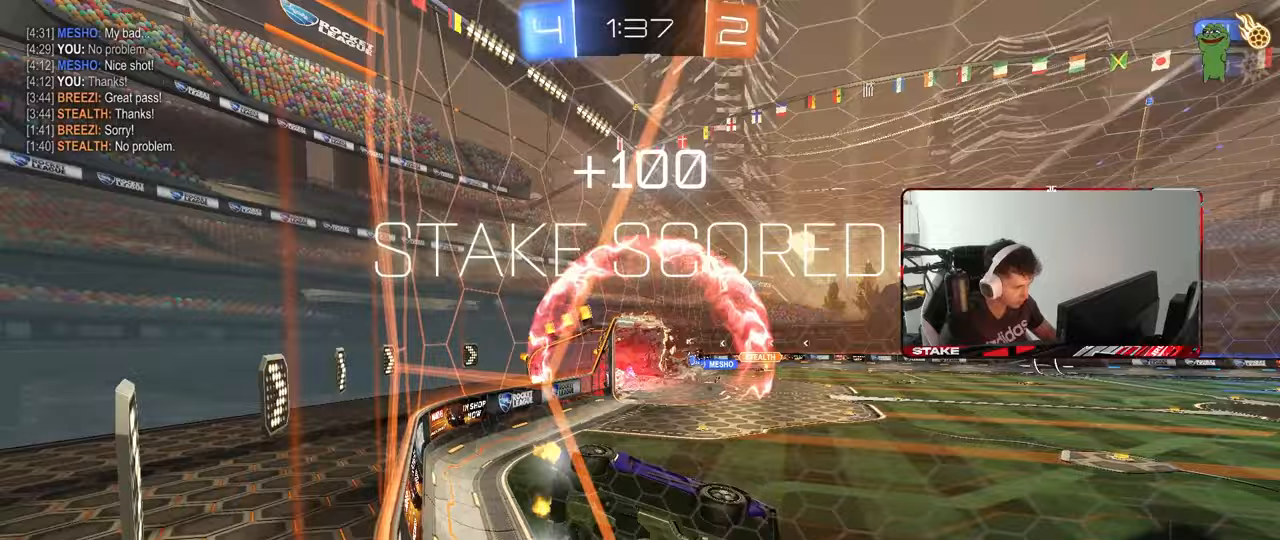
{"keys": ["tab", "w"], "mouse": [], "mouse_move": "still", "events": [[50, "a", "down"], [150, "a", "up"], [183, "space", "down"], [283, "d", "down"], [283, "tab", "down"], [333, "space", "up"], [433, "d", "up"]]}
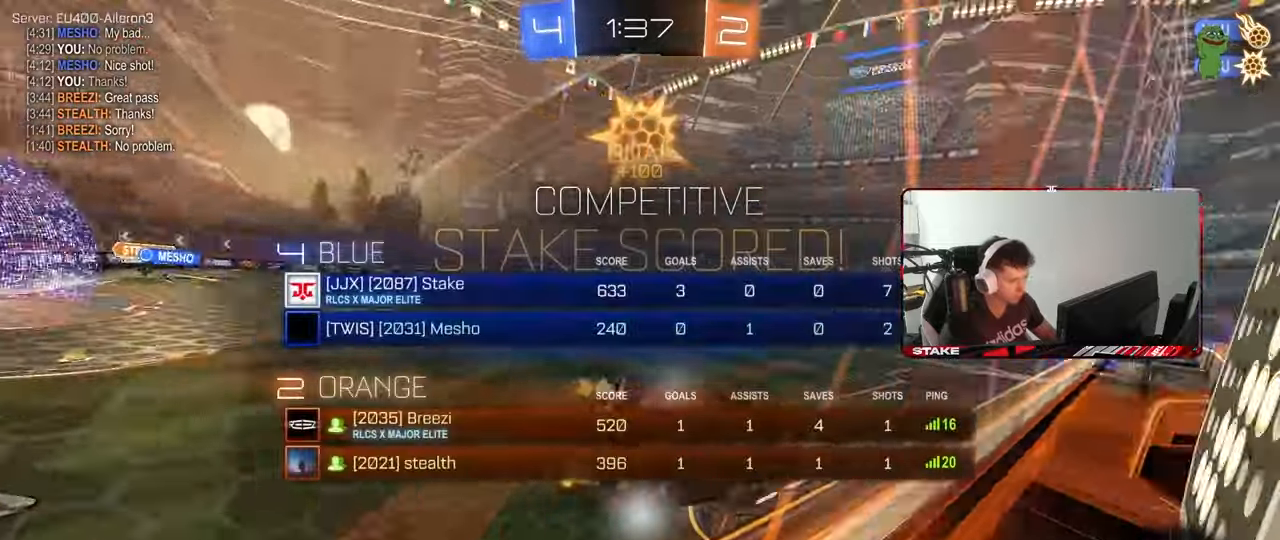
{"keys": [], "mouse": ["left"], "mouse_move": "still", "events": [[117, "d", "down"], [200, "d", "up"], [483, "mouse_left", "down"], [483, "tab", "up"], [483, "w", "up"]]}
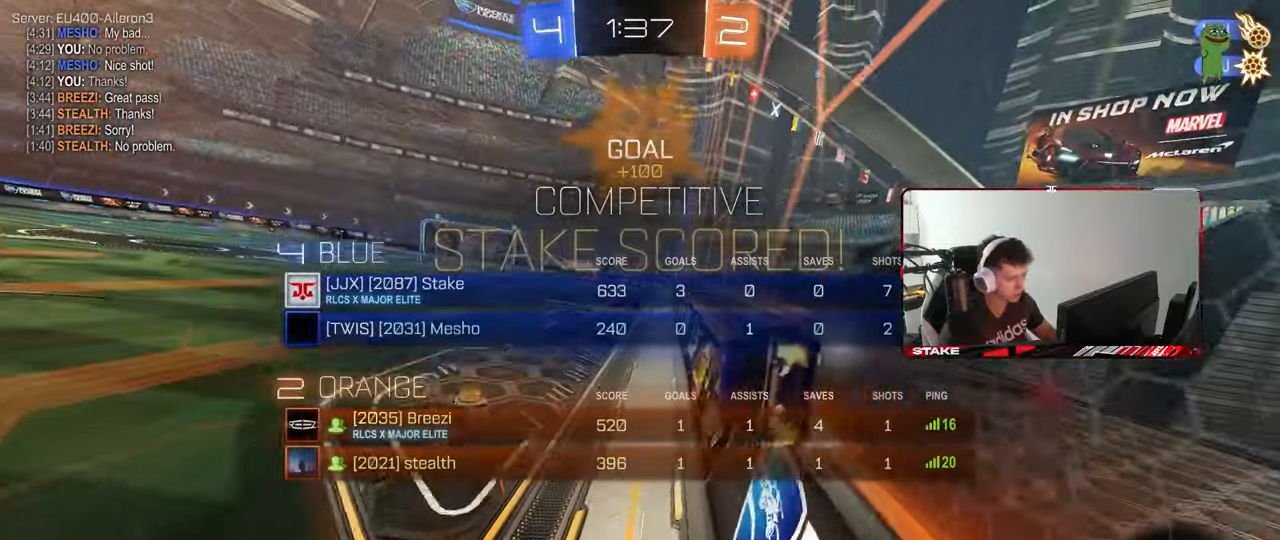
{"keys": [], "mouse": [], "mouse_move": "still", "events": [[33, "mouse_right", "down"], [83, "d", "down"], [133, "s", "down"], [133, "shift", "down"], [267, "mouse_left", "up"], [267, "mouse_right", "up"], [267, "s", "up"], [317, "shift", "up"], [417, "d", "up"]]}
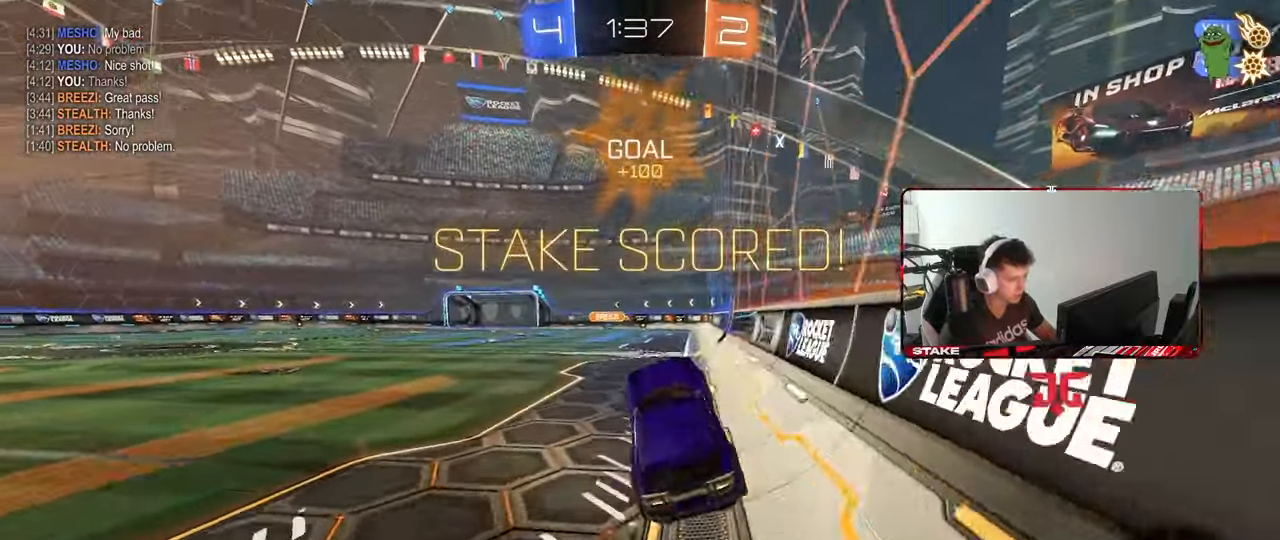
{"keys": ["d", "shift", "w"], "mouse": [], "mouse_move": "still", "events": [[100, "w", "down"], [200, "mouse_right", "down"], [233, "mouse_right", "up"], [283, "a", "down"], [333, "mouse_right", "down"], [383, "w", "up"], [417, "a", "up"], [417, "mouse_right", "up"], [467, "d", "down"], [467, "shift", "down"], [467, "w", "down"]]}
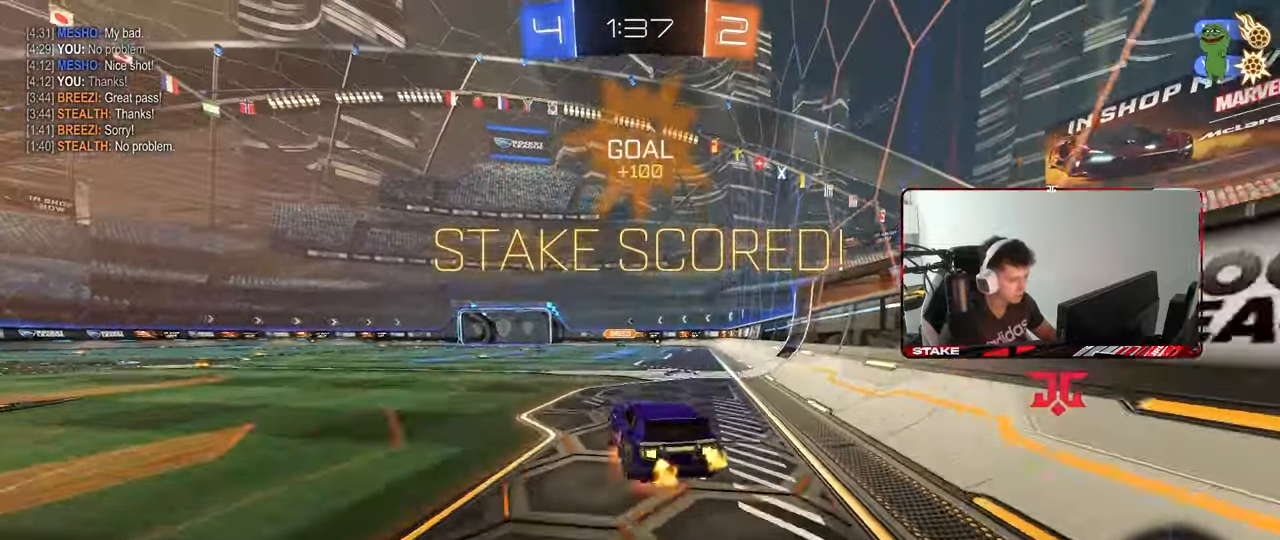
{"keys": ["d", "shift"], "mouse": ["left"], "mouse_move": "still", "events": [[17, "mouse_right", "down"], [67, "mouse_left", "down"], [67, "s", "down"], [117, "w", "up"], [167, "mouse_right", "up"], [433, "s", "up"]]}
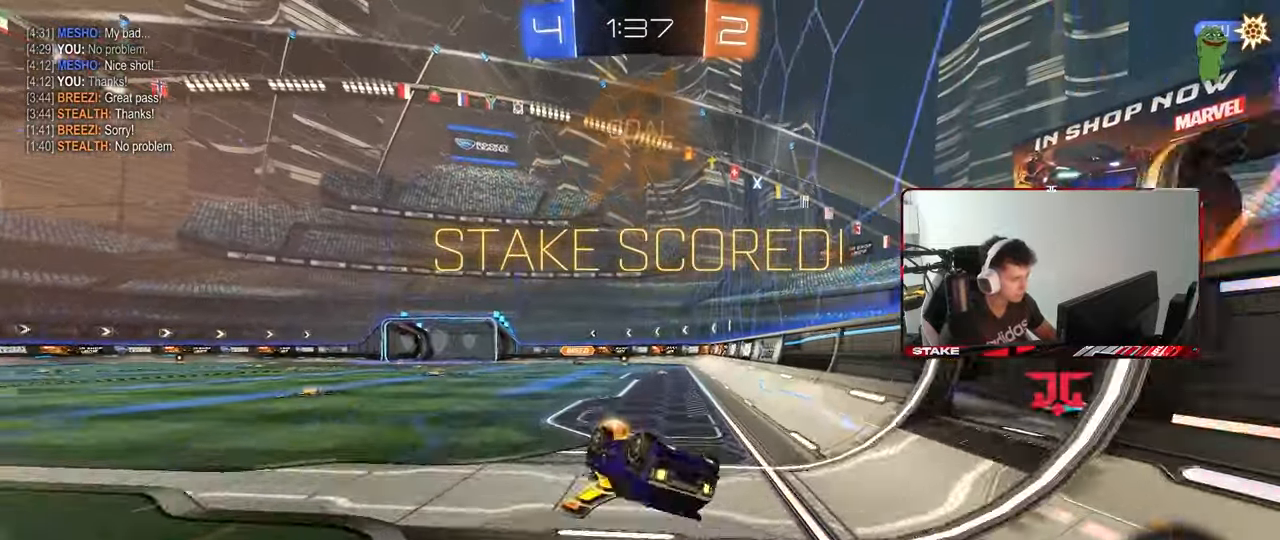
{"keys": ["w"], "mouse": [], "mouse_move": "still", "events": [[33, "mouse_left", "up"], [33, "s", "down"], [217, "s", "up"], [317, "shift", "up"], [417, "d", "up"], [500, "w", "down"]]}
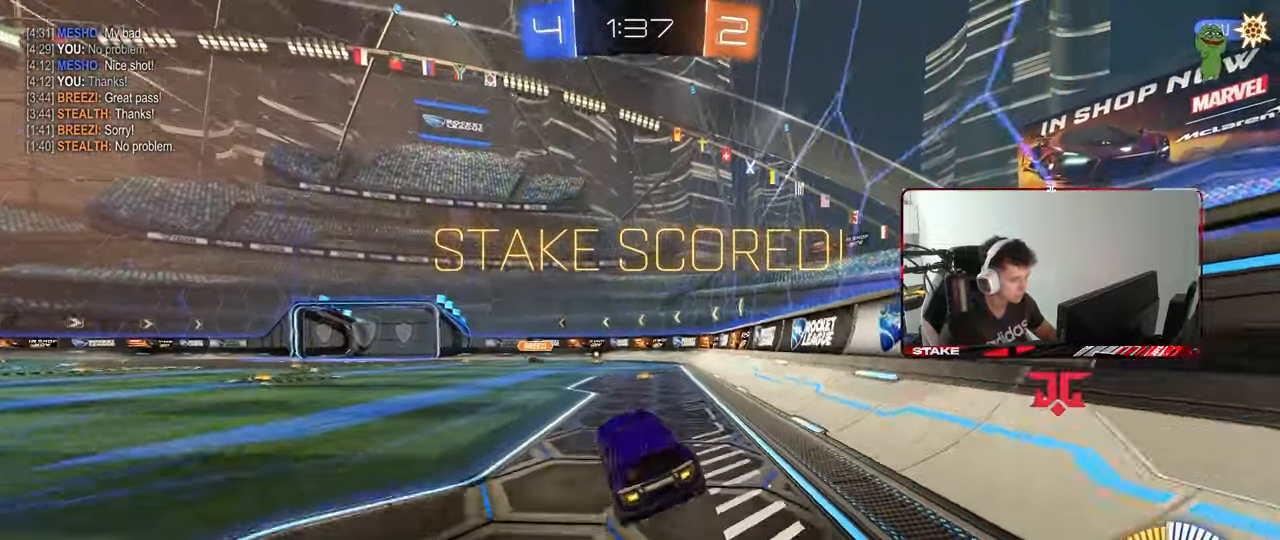
{"keys": ["a", "s", "shift"], "mouse": ["right"], "mouse_move": "still", "events": [[150, "a", "down"], [183, "mouse_right", "down"], [183, "shift", "down"], [283, "mouse_right", "up"], [333, "mouse_right", "down"], [383, "s", "down"], [383, "w", "up"]]}
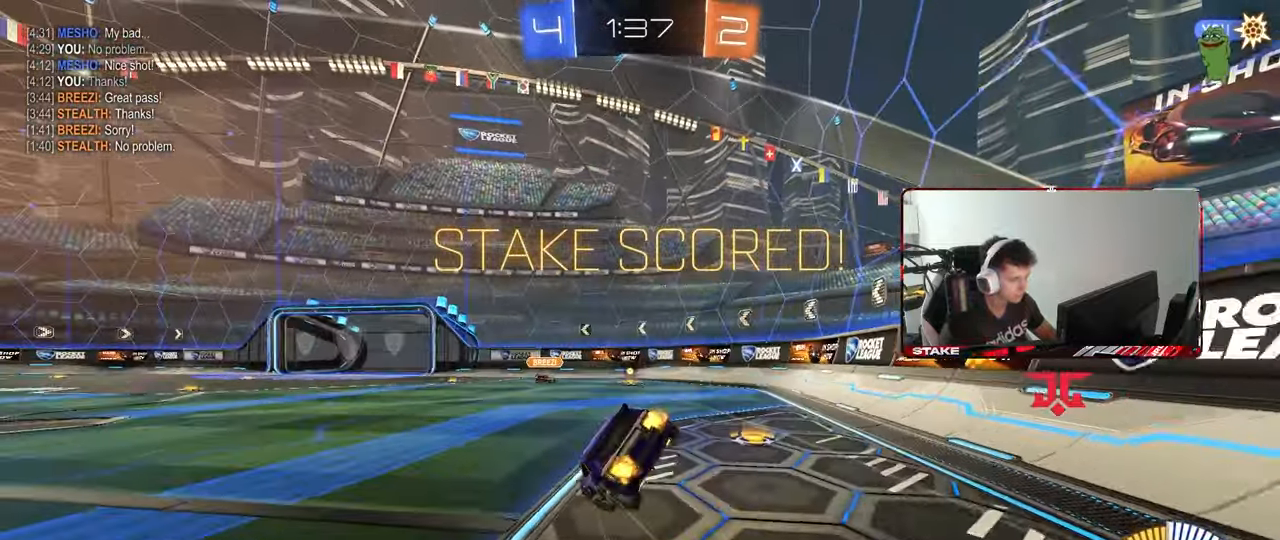
{"keys": ["a", "s", "shift"], "mouse": [], "mouse_move": "still", "events": [[17, "mouse_right", "up"], [200, "s", "up"], [300, "s", "down"]]}
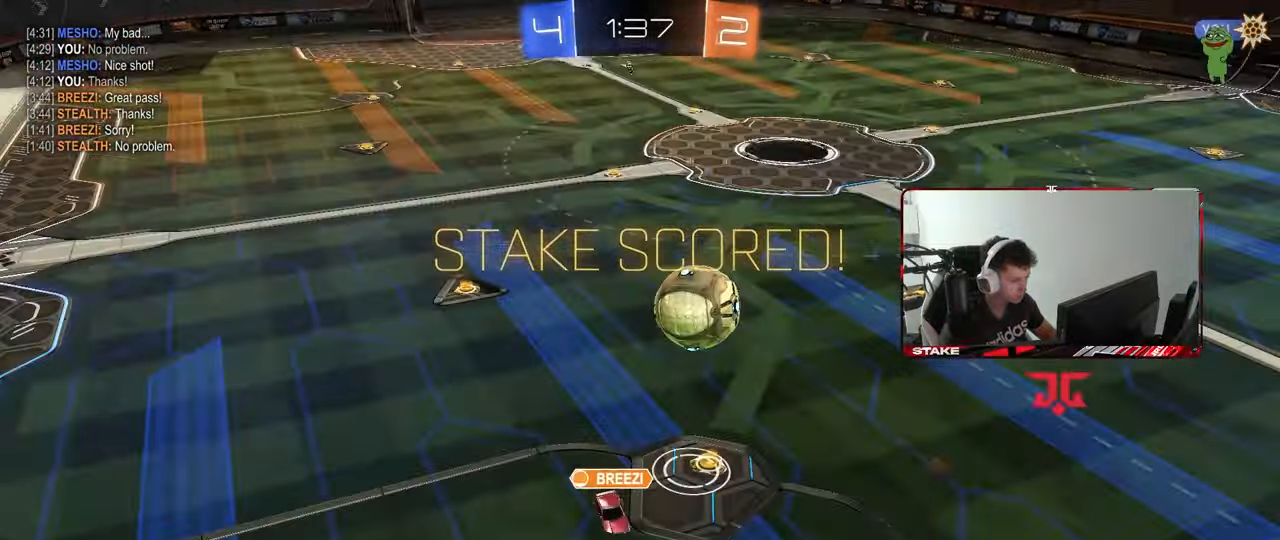
{"keys": [], "mouse": [], "mouse_move": "still", "events": [[267, "shift", "up"], [317, "a", "up"], [317, "s", "up"]]}
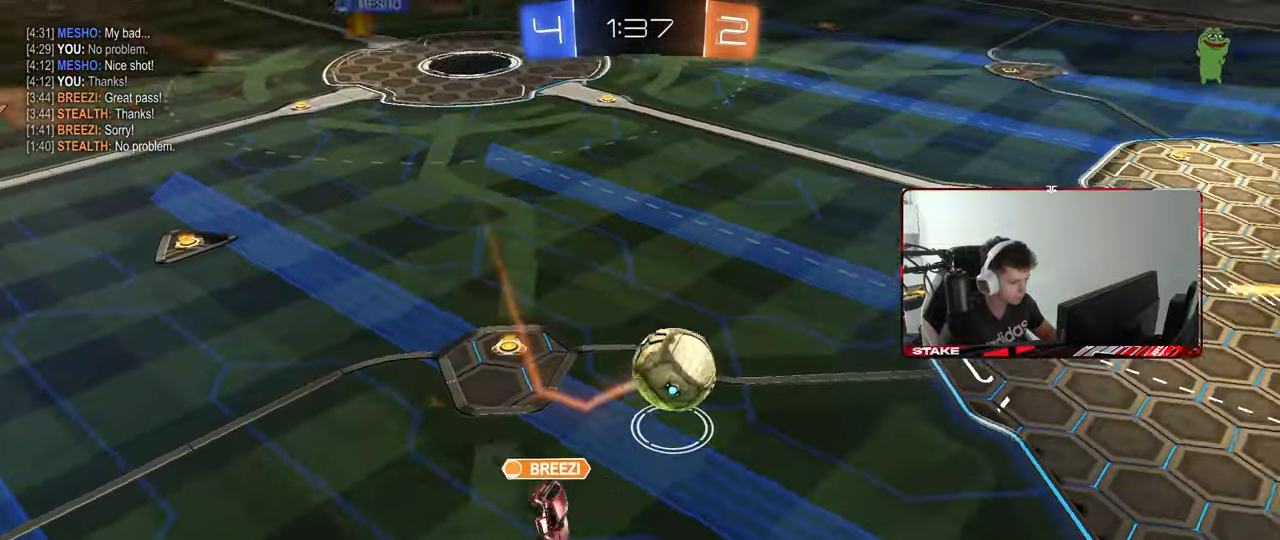
{"keys": [], "mouse": [], "mouse_move": "still", "events": []}
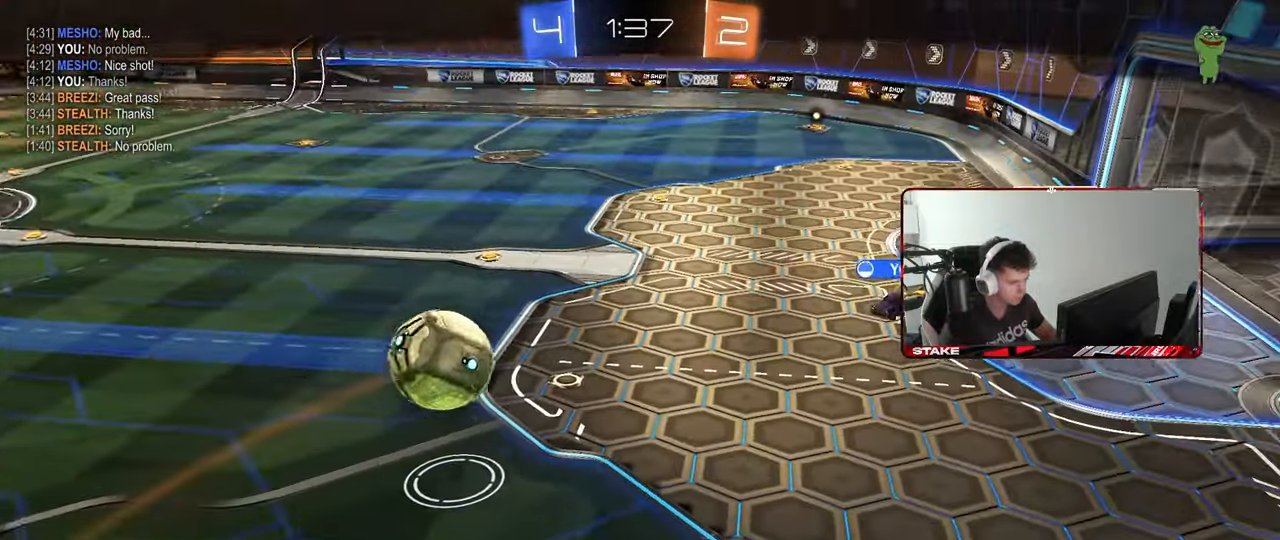
{"keys": [], "mouse": [], "mouse_move": "still", "events": []}